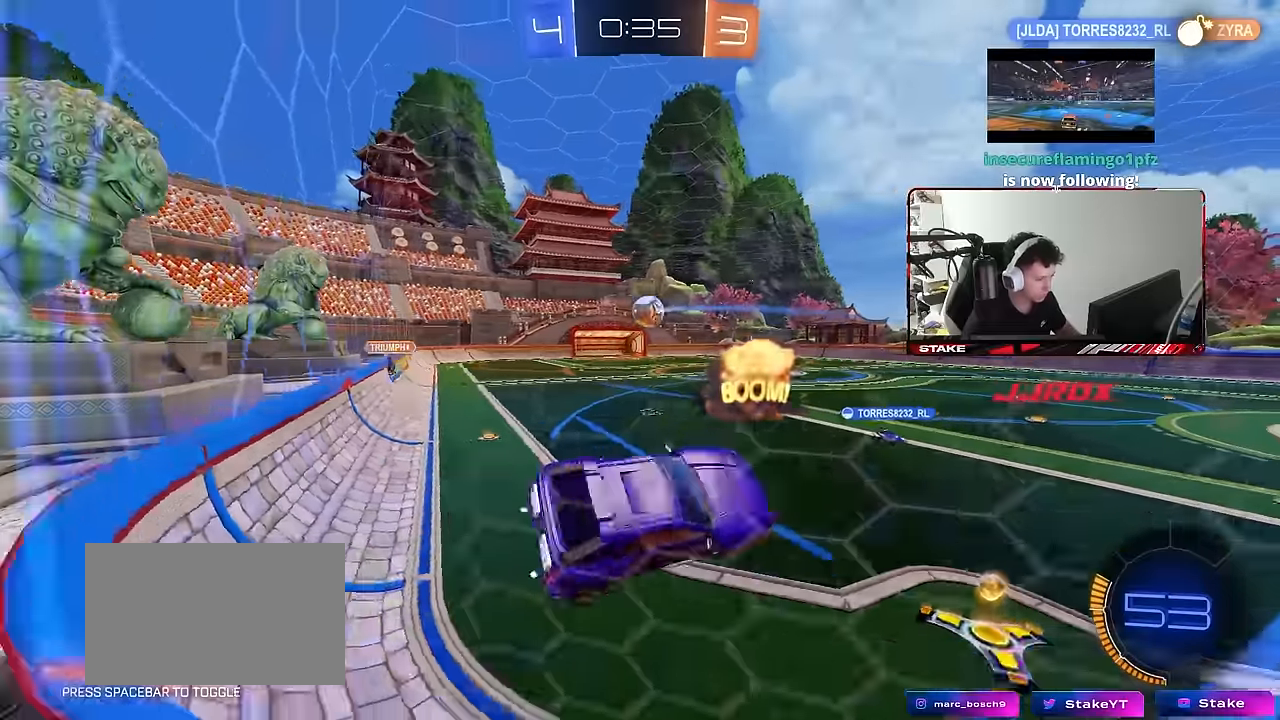
Gameplay with keyboard and mouse; each line is a JSON object with the keys and mouse buttons held at the frame after it. "events" lists presses ("down") and releases ("up") of "1", "2", "3", "4", "5", "a", "alt", "c", "caps_lock", "ctrl", "d", "e", "f", "g", "q", "r", "s", "shift", "space", "t", "tab", "v", "w", "x", "z", "mouse_left", "mouse_wheel" and "mouse_right" between this image and that frame as [ms after this image, input, new state], when the widget could be followed in between. "mouse_left", "mouse_wheel", "mouse_right" = the "left", "wheel", "right" buttons of the "mouse" list. No other keys are recorded. "wheel" means that the mouse wheel is clicked or scrolled. "mouse_move" is the direction in which the mouse moves at that frame (one of eight, or "still"), when it could be read.
{"keys": ["d", "w"], "mouse": ["left"], "mouse_move": "still", "events": [[233, "shift", "up"], [283, "a", "up"], [283, "d", "down"], [283, "mouse_left", "down"]]}
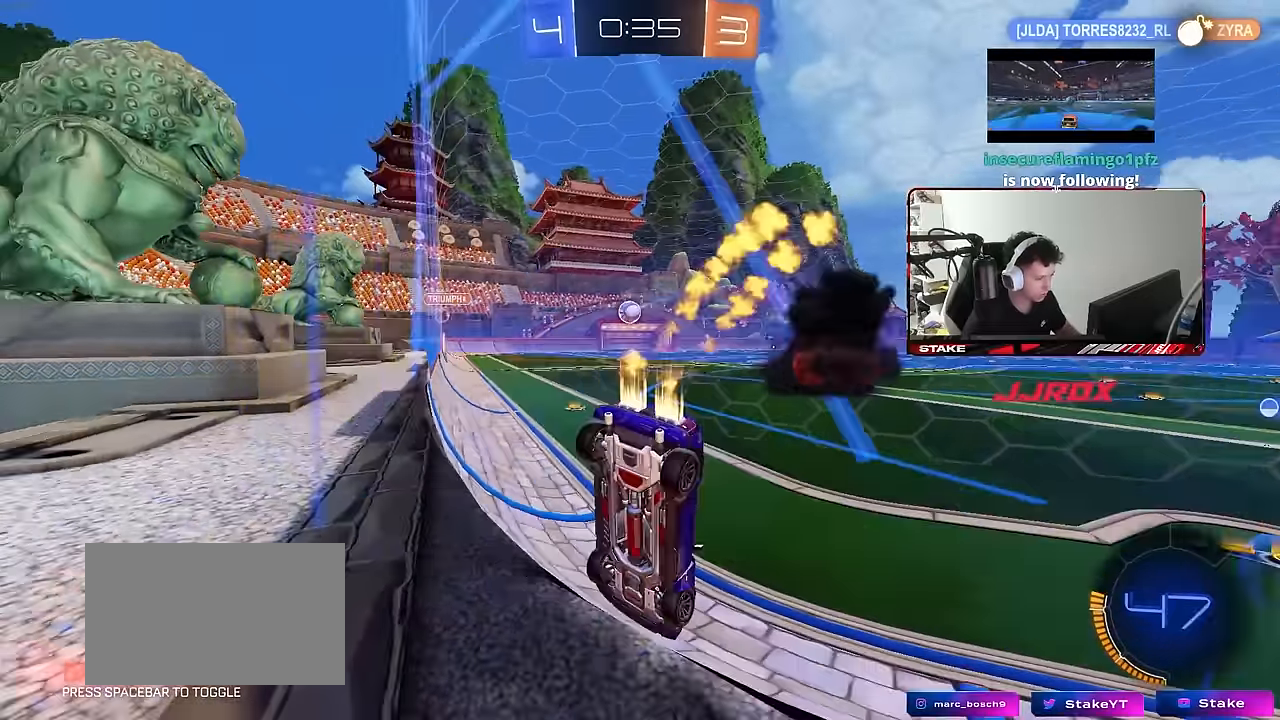
{"keys": ["a", "w"], "mouse": ["left"], "mouse_move": "still", "events": [[150, "space", "down"], [350, "space", "up"], [433, "d", "up"], [483, "a", "down"]]}
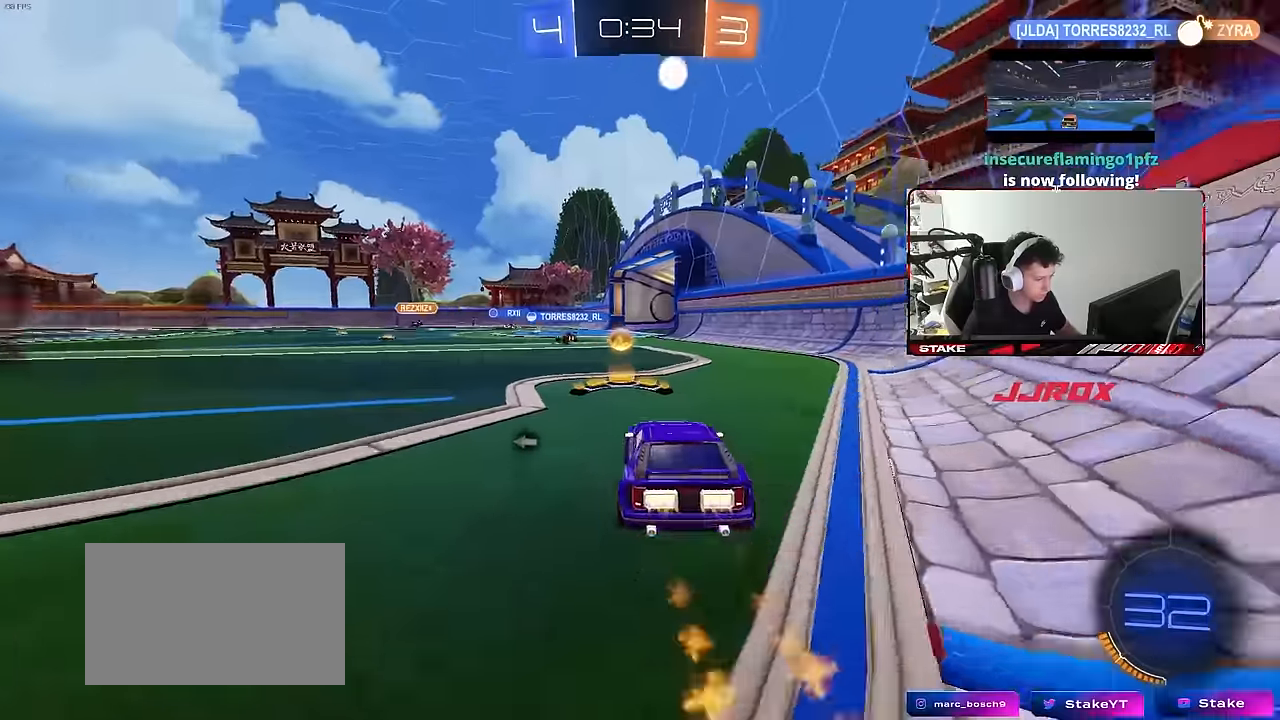
{"keys": ["a", "w"], "mouse": [], "mouse_move": "still", "events": [[33, "mouse_left", "up"], [33, "space", "down"], [217, "space", "up"]]}
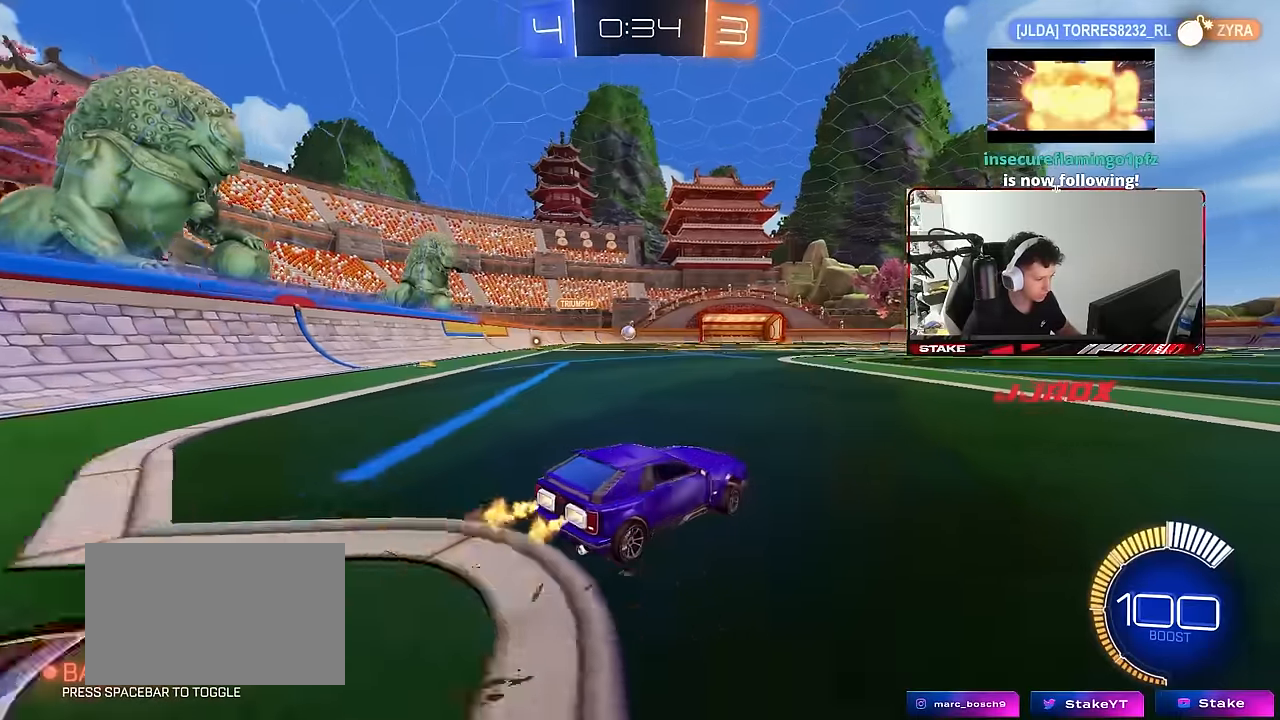
{"keys": ["w"], "mouse": [], "mouse_move": "still", "events": [[233, "a", "up"], [383, "a", "down"], [467, "a", "up"]]}
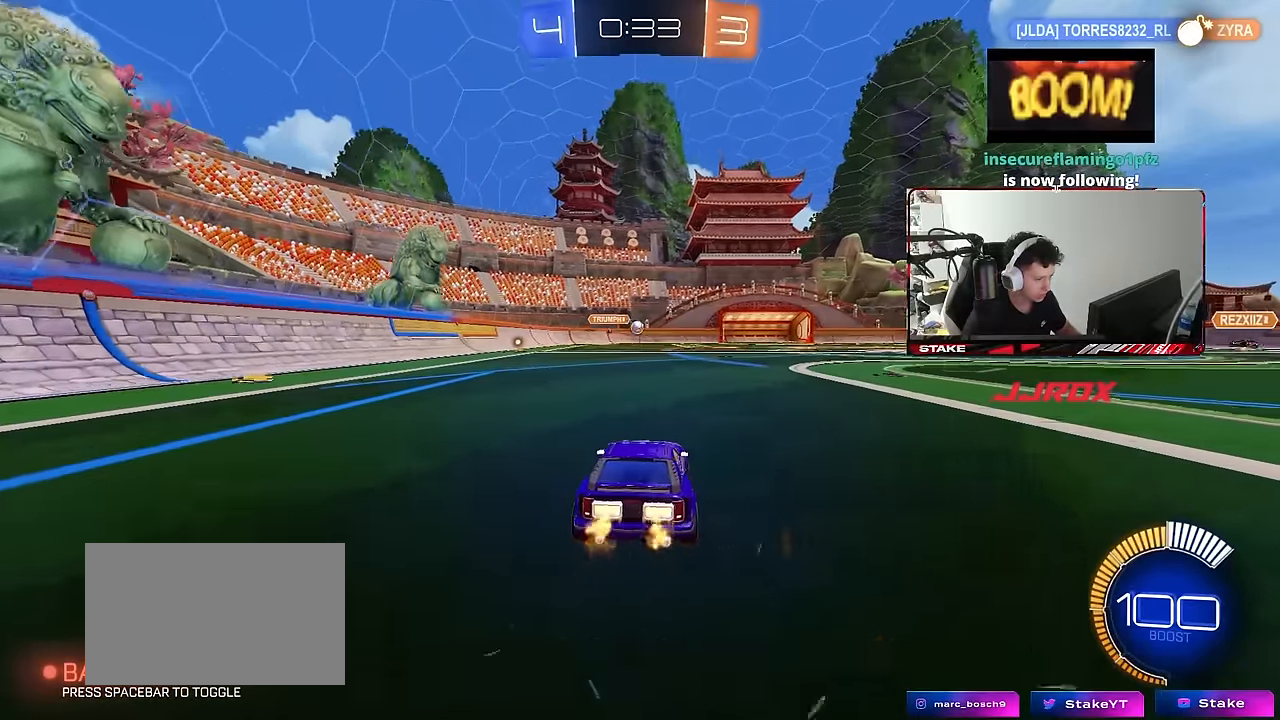
{"keys": ["d", "q", "s"], "mouse": ["right"], "mouse_move": "down-left", "events": [[17, "mouse_left", "down"], [67, "d", "down"], [117, "mouse_right", "down"], [150, "w", "up"], [200, "d", "up"], [200, "s", "down"], [350, "mouse_left", "up"], [350, "s", "up"], [433, "d", "down"], [433, "q", "down"], [433, "s", "down"]]}
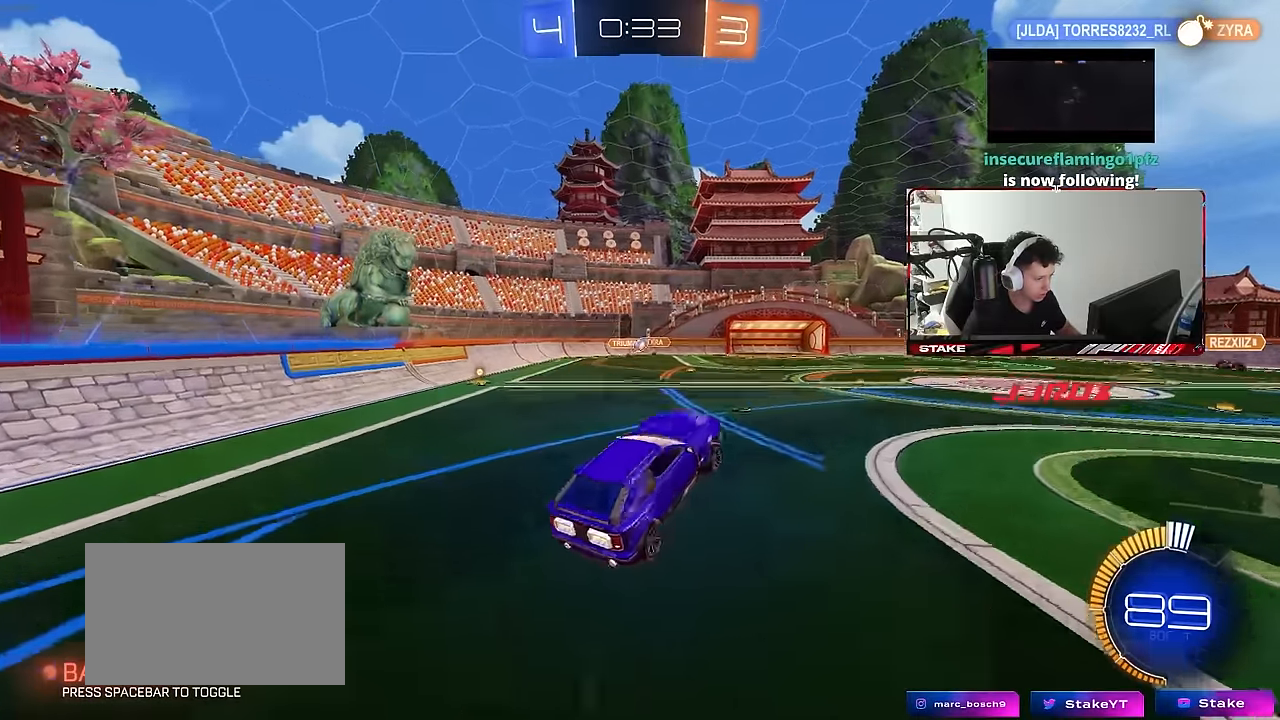
{"keys": ["d", "q"], "mouse": [], "mouse_move": "still", "events": [[83, "mouse_left", "down"], [83, "mouse_right", "up"], [117, "s", "up"], [267, "a", "down"], [267, "d", "up"], [450, "d", "down"], [500, "a", "up"], [500, "mouse_left", "up"]]}
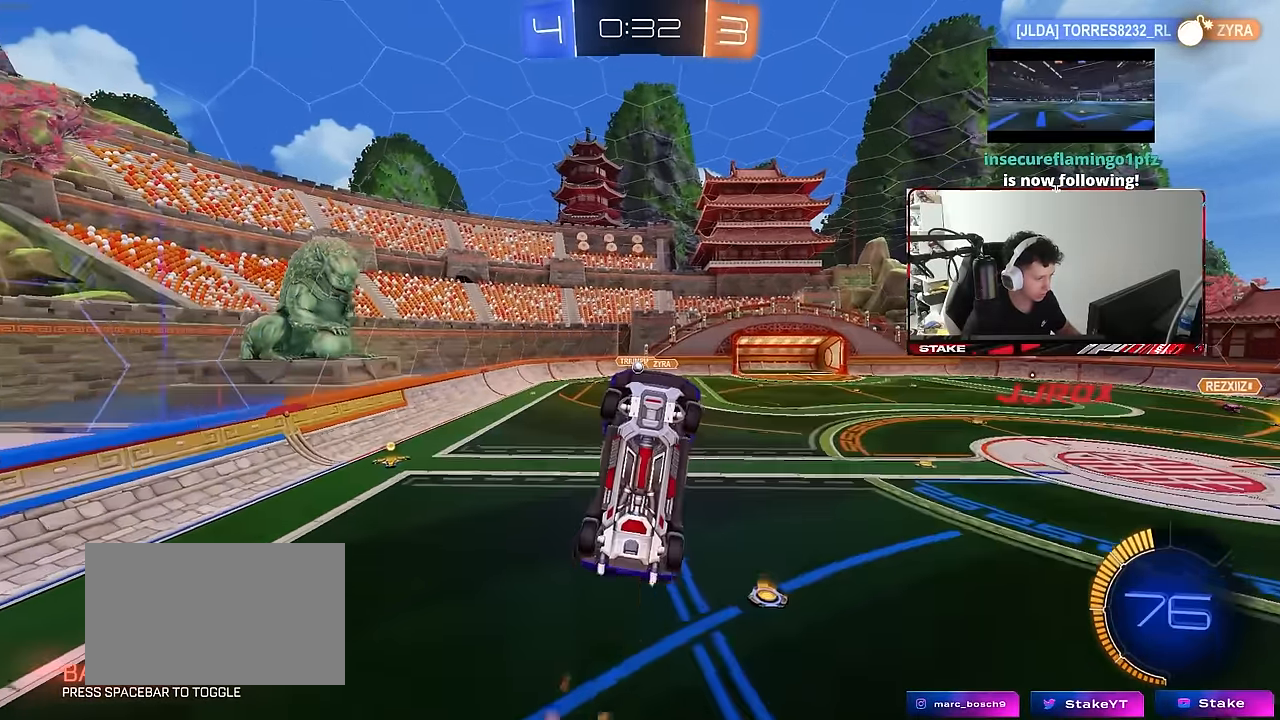
{"keys": ["q"], "mouse": [], "mouse_move": "still", "events": [[133, "a", "down"], [133, "w", "down"], [183, "d", "up"], [183, "mouse_left", "down"], [383, "mouse_left", "up"], [383, "w", "up"], [467, "a", "up"]]}
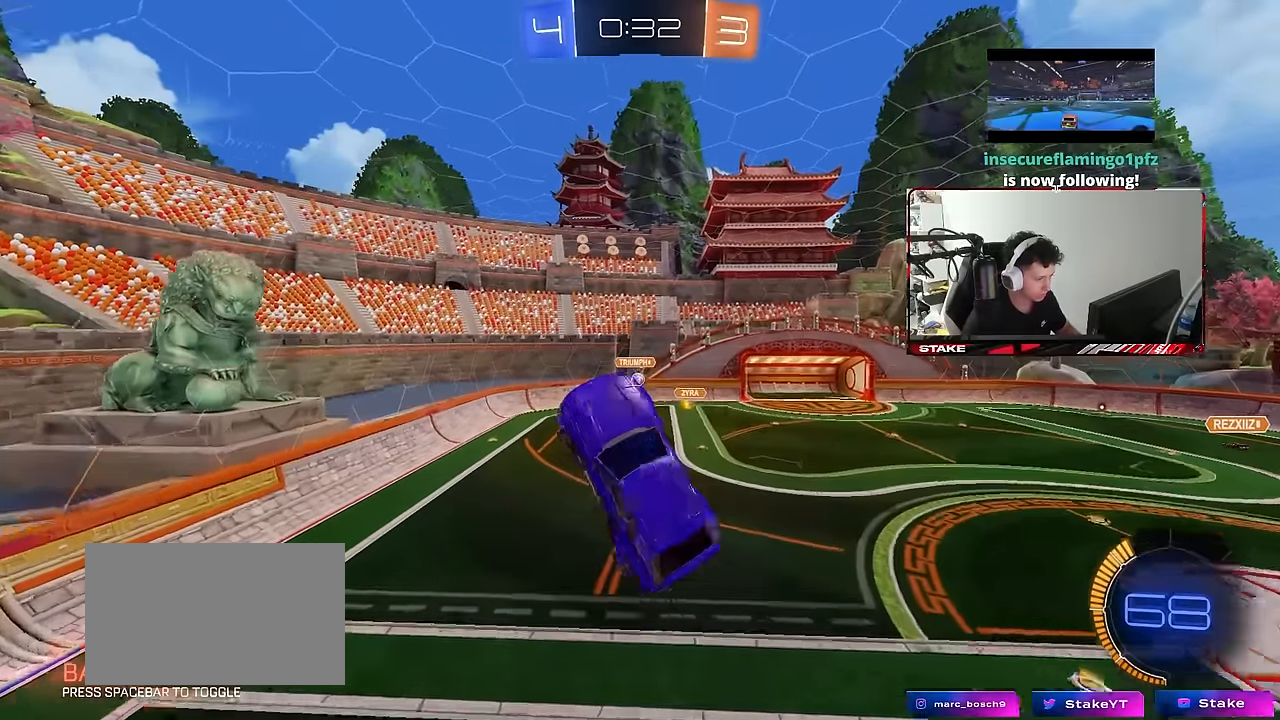
{"keys": ["a", "shift"], "mouse": ["left"], "mouse_move": "still", "events": [[17, "q", "up"], [117, "w", "down"], [150, "a", "down"], [250, "w", "up"], [300, "mouse_left", "down"], [383, "shift", "down"]]}
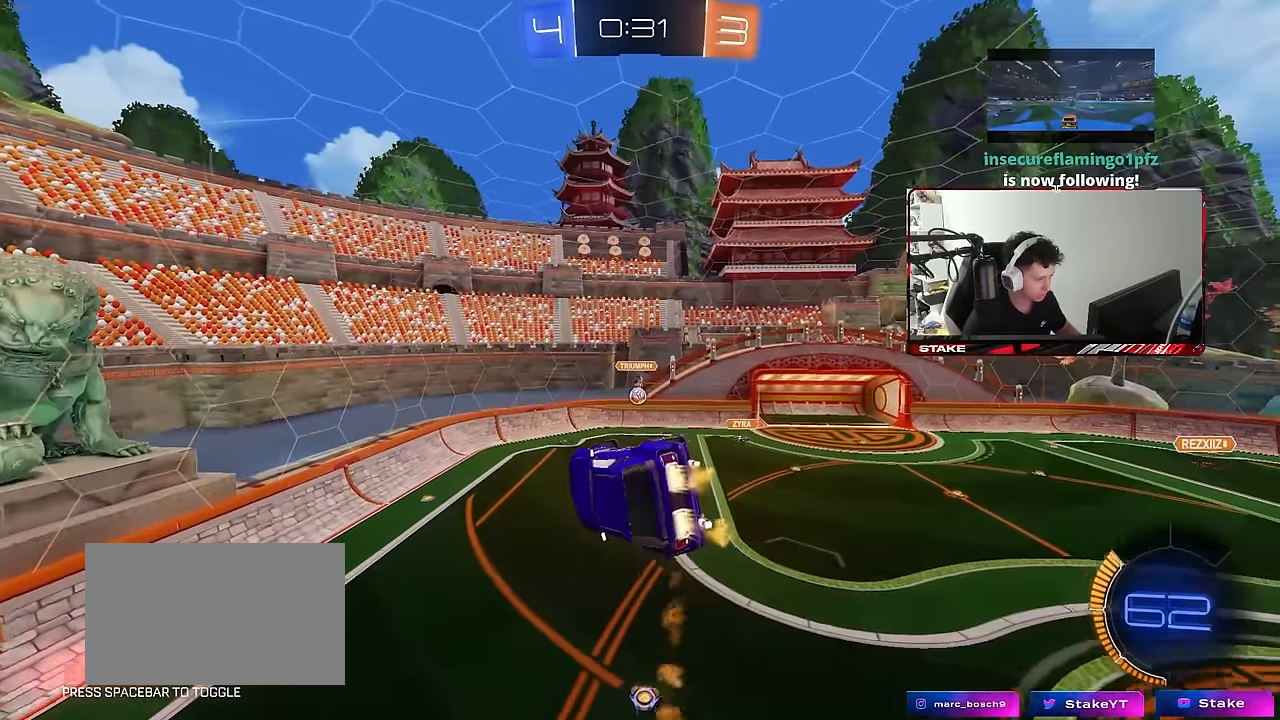
{"keys": ["d", "w"], "mouse": [], "mouse_move": "still", "events": [[217, "mouse_left", "up"], [350, "a", "up"], [417, "d", "down"], [417, "shift", "up"], [500, "w", "down"]]}
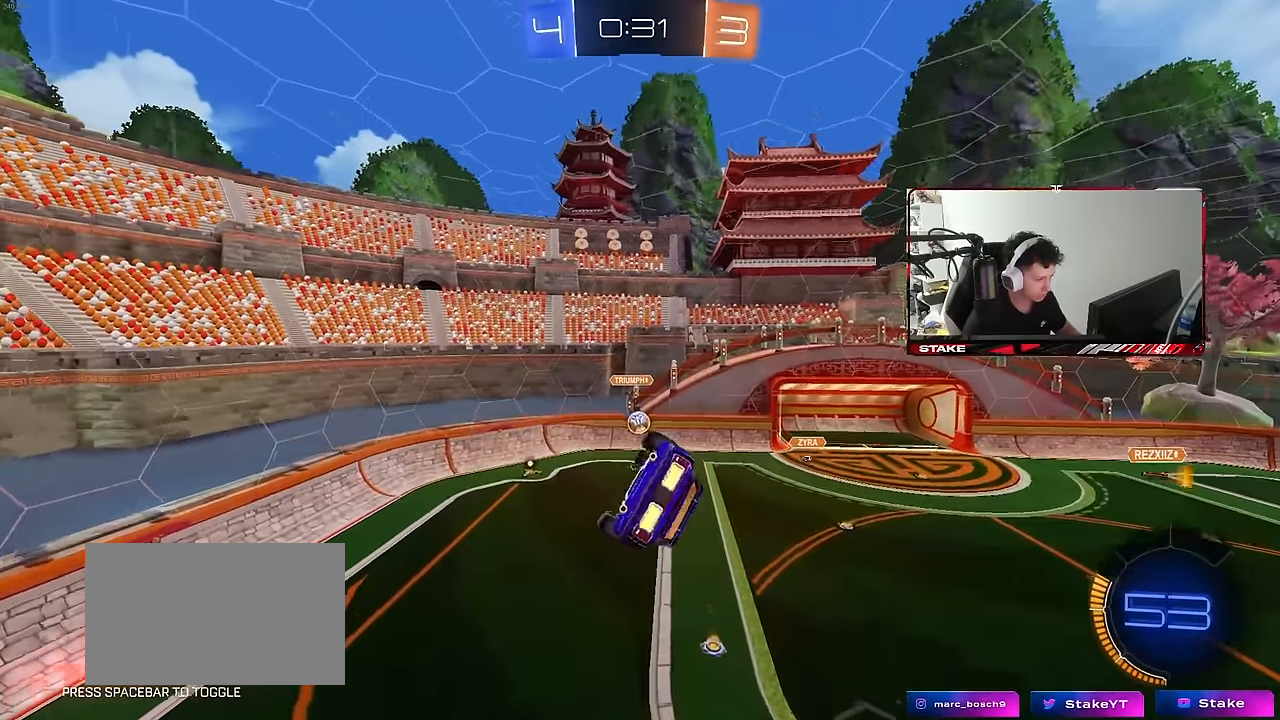
{"keys": ["d"], "mouse": [], "mouse_move": "still", "events": [[100, "a", "down"], [100, "d", "up"], [100, "shift", "down"], [150, "mouse_left", "down"], [283, "w", "up"], [333, "d", "down"], [333, "mouse_left", "up"], [383, "a", "up"], [383, "shift", "up"]]}
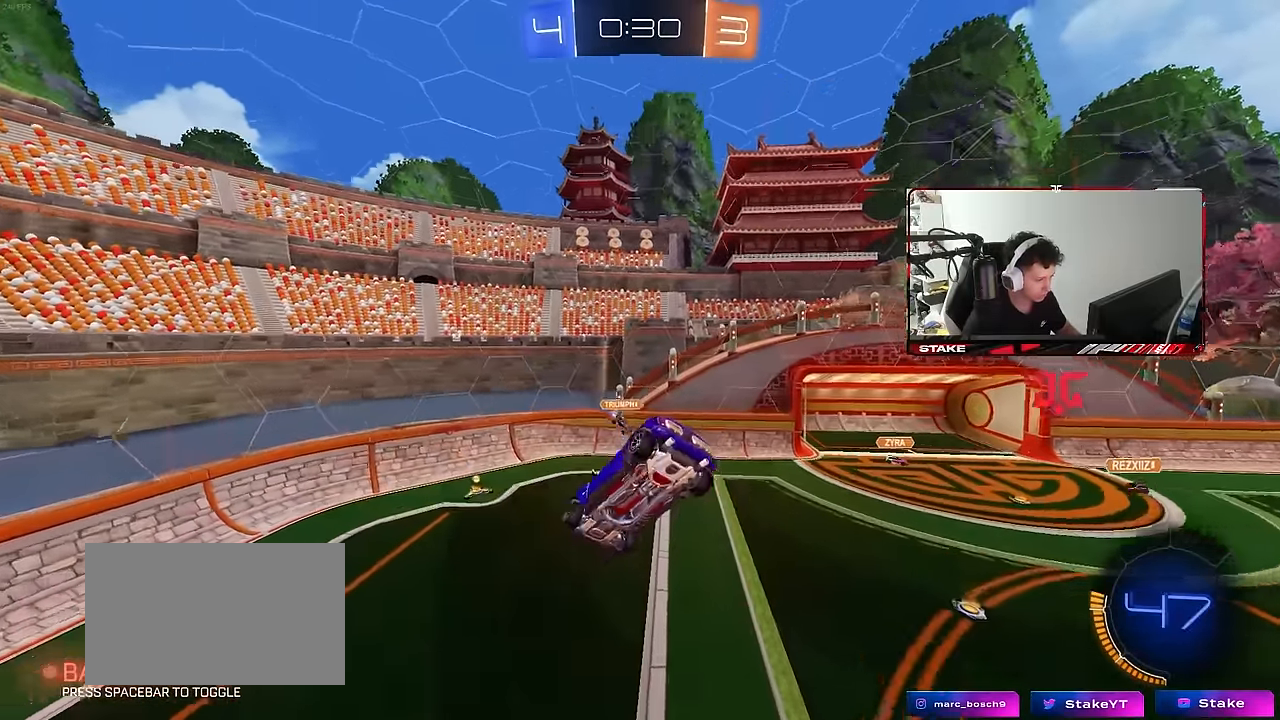
{"keys": ["d", "s"], "mouse": [], "mouse_move": "still", "events": [[67, "w", "down"], [117, "d", "up"], [150, "w", "up"], [200, "mouse_left", "down"], [250, "a", "down"], [250, "s", "down"], [350, "mouse_left", "up"], [433, "d", "down"], [483, "a", "up"]]}
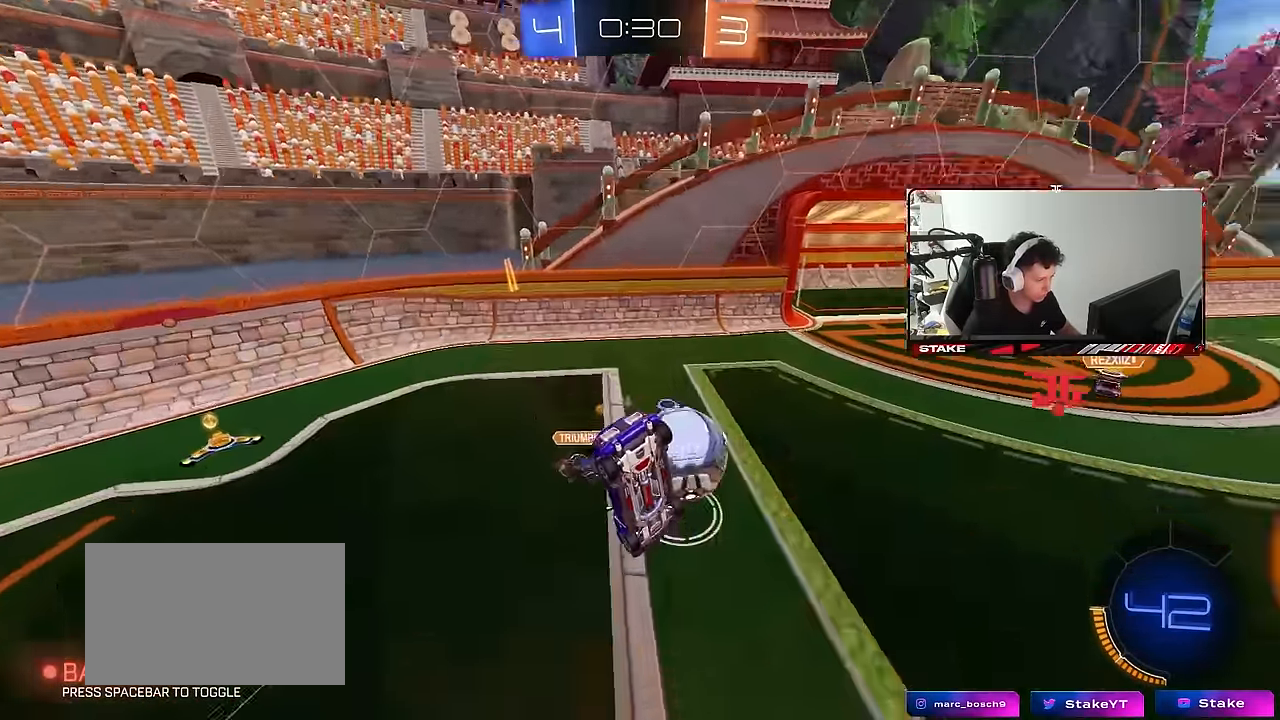
{"keys": ["a", "w"], "mouse": [], "mouse_move": "still", "events": [[33, "shift", "down"], [217, "a", "down"], [217, "d", "up"], [217, "s", "up"], [267, "shift", "up"], [367, "w", "down"]]}
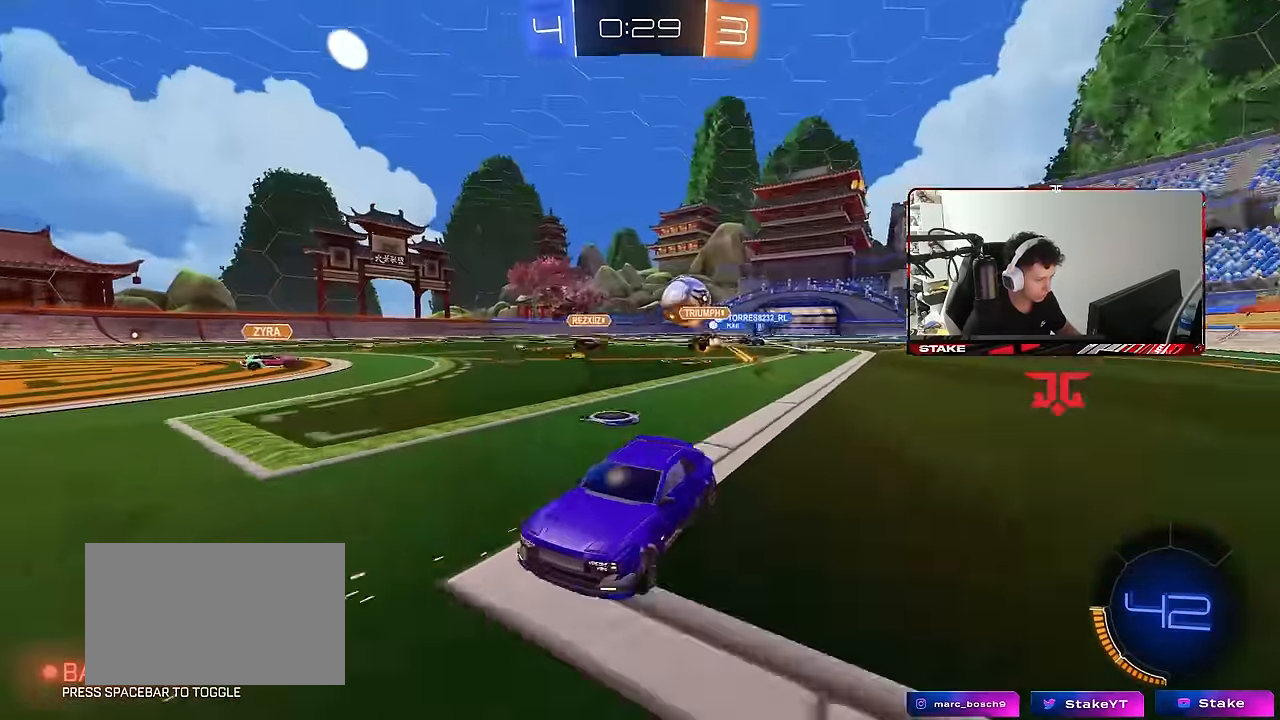
{"keys": ["a", "w"], "mouse": [], "mouse_move": "still", "events": [[50, "mouse_left", "down"], [133, "shift", "down"], [233, "shift", "up"], [283, "mouse_left", "up"], [383, "shift", "down"], [467, "shift", "up"]]}
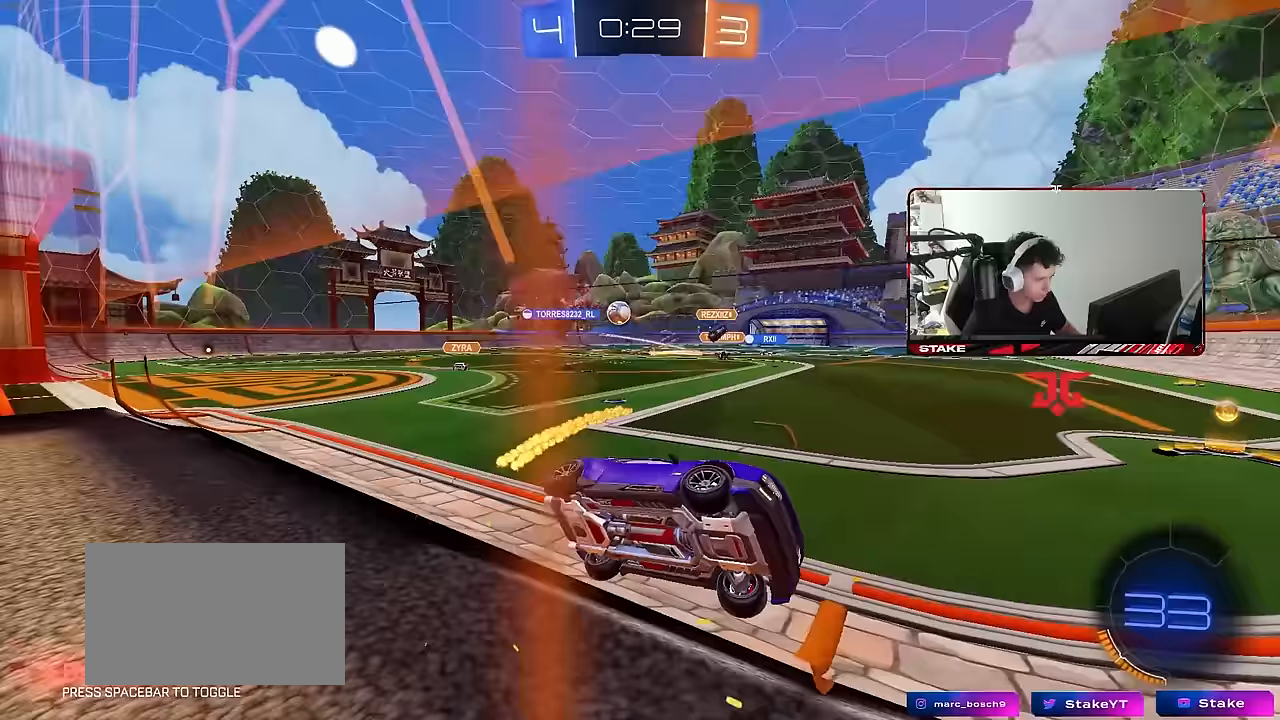
{"keys": ["a", "w"], "mouse": ["left"], "mouse_move": "still", "events": [[200, "shift", "down"], [250, "shift", "up"], [300, "mouse_left", "down"]]}
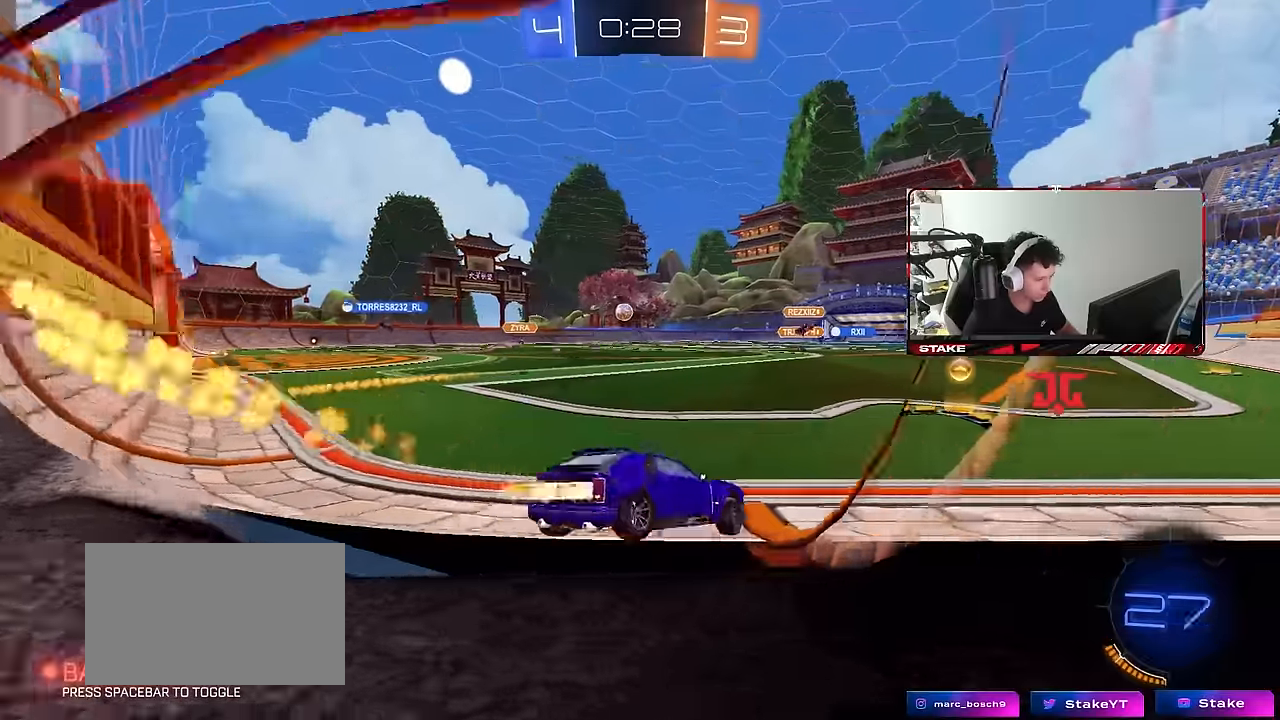
{"keys": ["d", "shift", "w"], "mouse": ["left", "right"], "mouse_move": "still", "events": [[33, "a", "up"], [33, "mouse_right", "down"], [117, "a", "down"], [117, "mouse_right", "up"], [117, "shift", "down"], [217, "mouse_right", "down"], [317, "a", "up"], [317, "d", "down"], [317, "mouse_right", "up"], [450, "mouse_right", "down"]]}
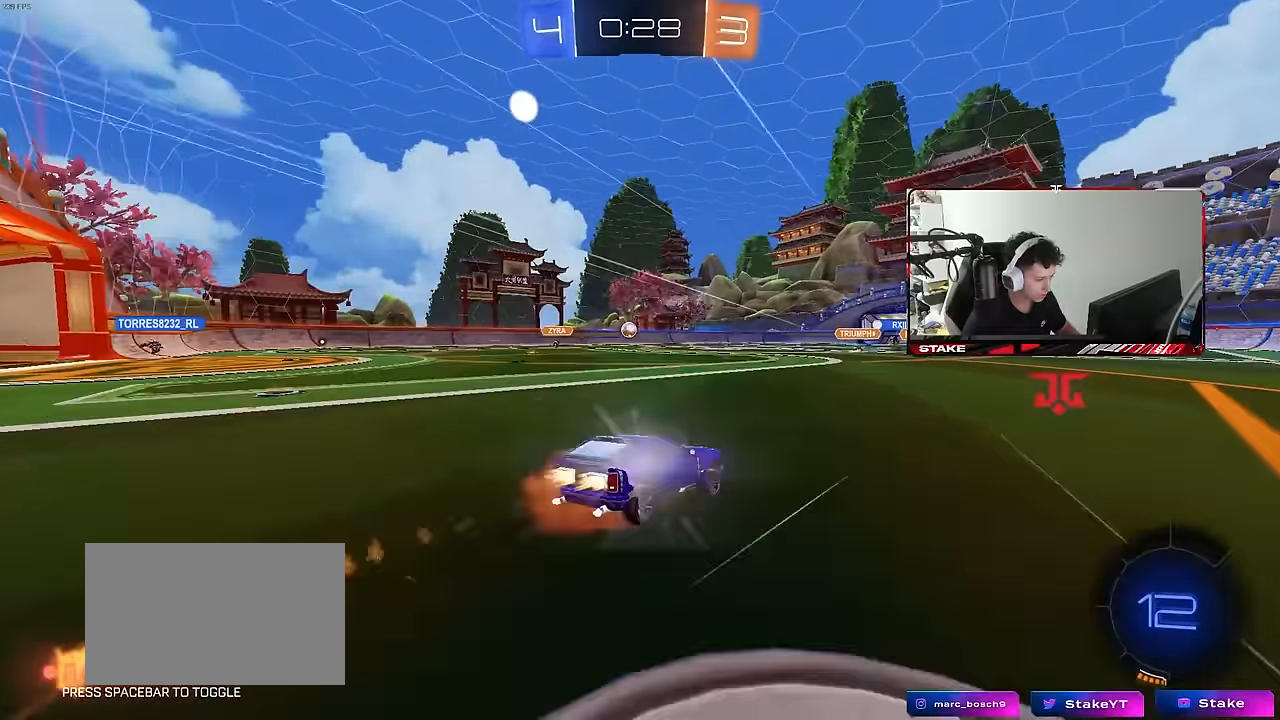
{"keys": ["d", "s", "shift", "space"], "mouse": ["right"], "mouse_move": "left", "events": [[133, "mouse_right", "up"], [283, "mouse_left", "up"], [283, "mouse_right", "down"], [350, "mouse_right", "up"], [417, "mouse_right", "down"], [467, "s", "down"], [467, "space", "down"], [467, "w", "up"]]}
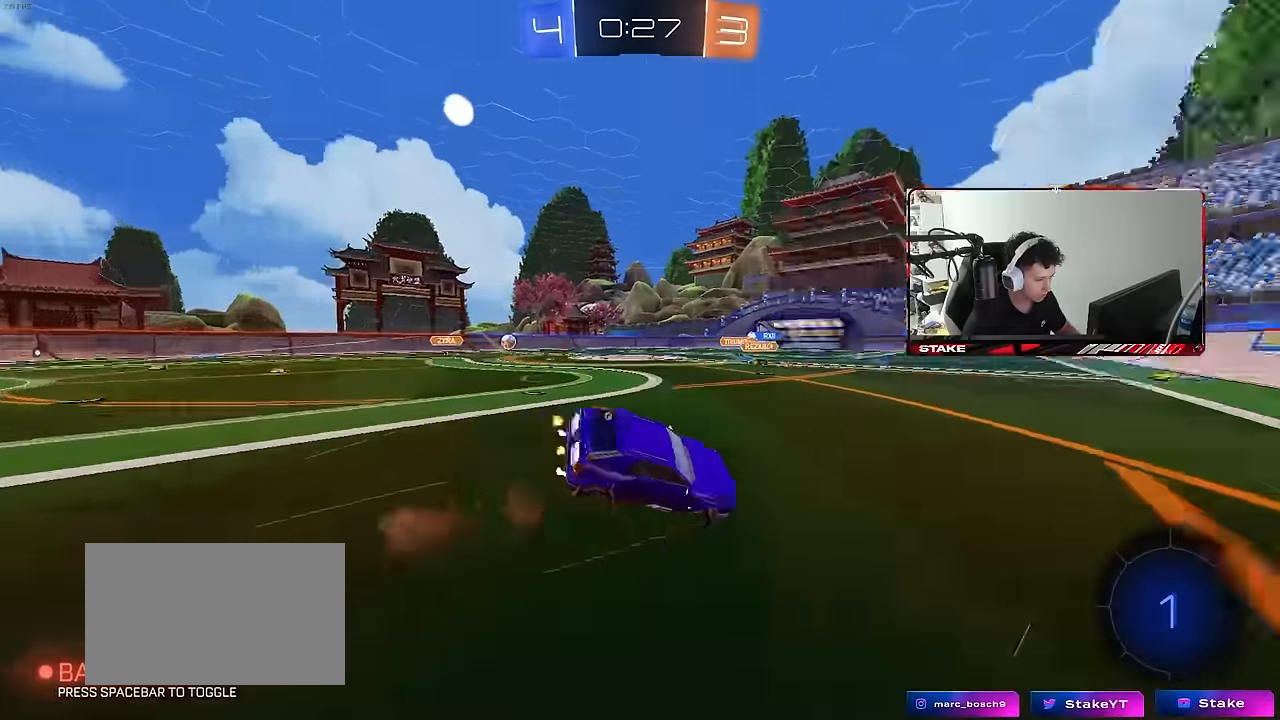
{"keys": ["d", "s", "shift"], "mouse": ["left"], "mouse_move": "still", "events": [[17, "mouse_right", "up"], [150, "space", "up"], [300, "s", "up"], [350, "mouse_left", "down"], [383, "s", "down"]]}
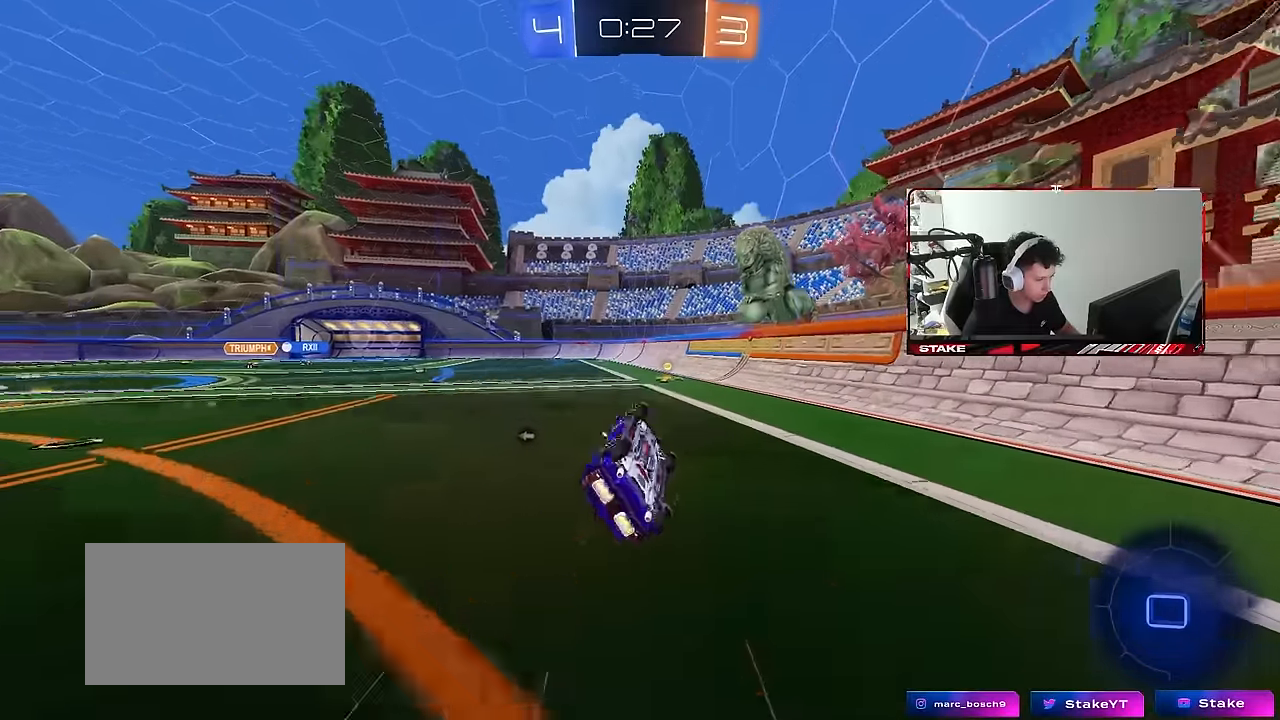
{"keys": ["space", "w"], "mouse": ["left"], "mouse_move": "still", "events": [[133, "mouse_left", "up"], [217, "s", "up"], [267, "d", "up"], [267, "shift", "up"], [400, "w", "down"], [450, "mouse_left", "down"], [450, "space", "down"]]}
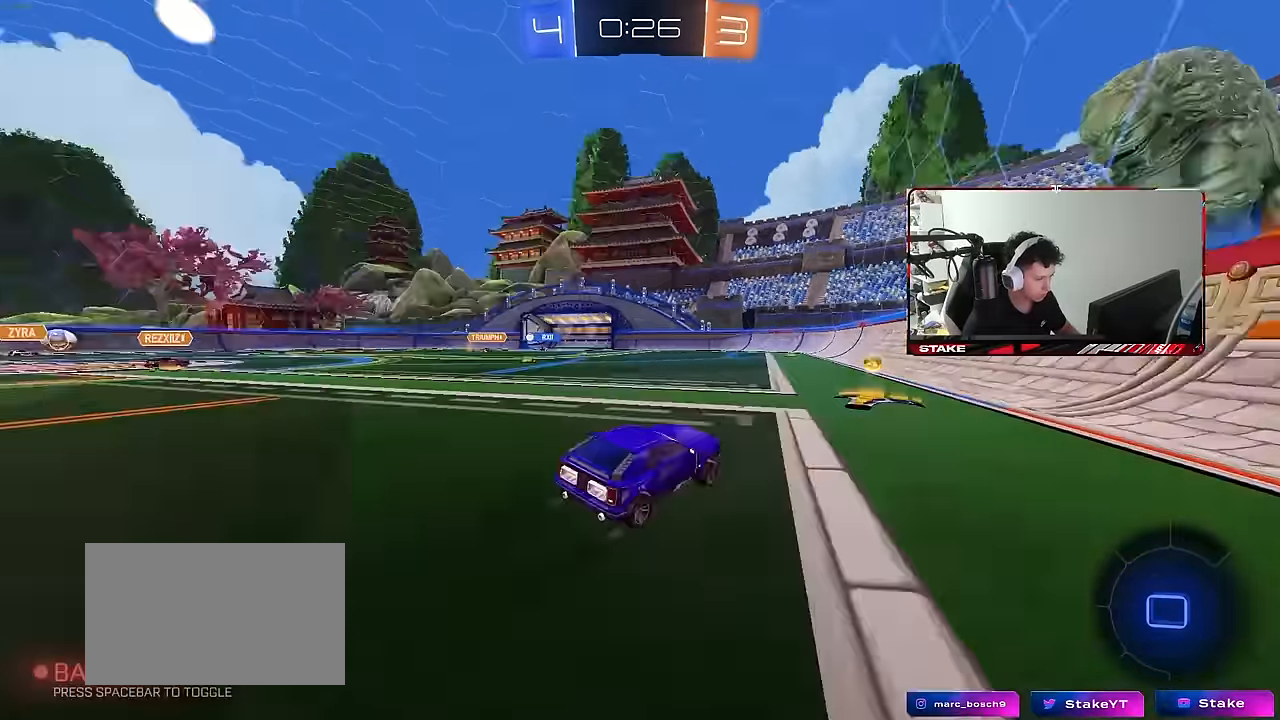
{"keys": ["a", "w"], "mouse": ["left"], "mouse_move": "still", "events": [[150, "space", "up"], [183, "a", "down"]]}
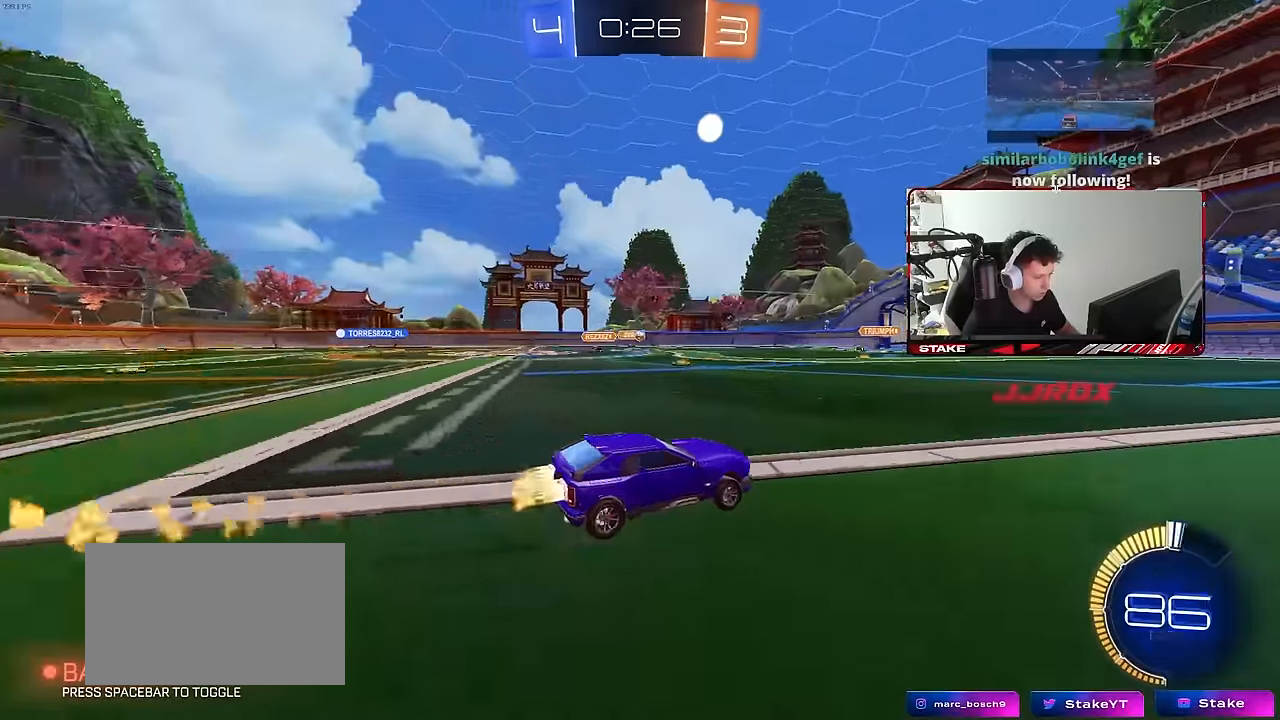
{"keys": ["w"], "mouse": [], "mouse_move": "still", "events": [[17, "a", "up"], [150, "mouse_left", "up"]]}
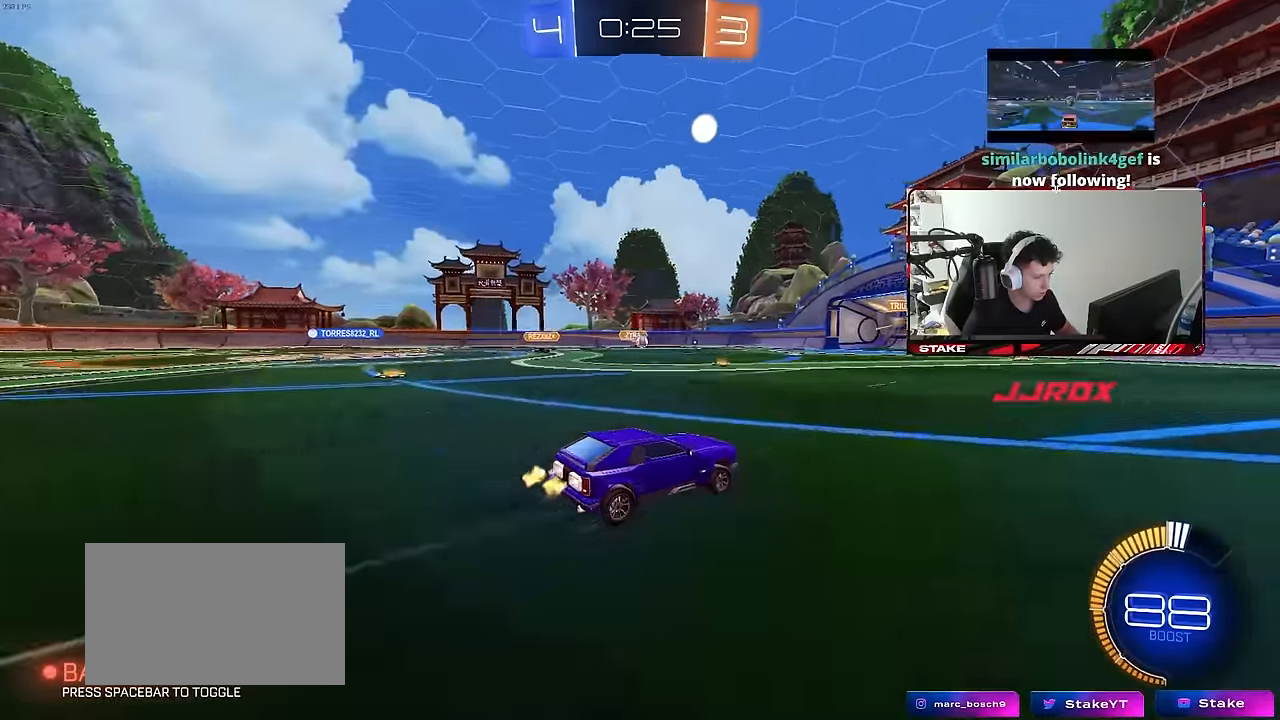
{"keys": ["w"], "mouse": [], "mouse_move": "still", "events": [[33, "a", "down"], [117, "a", "up"]]}
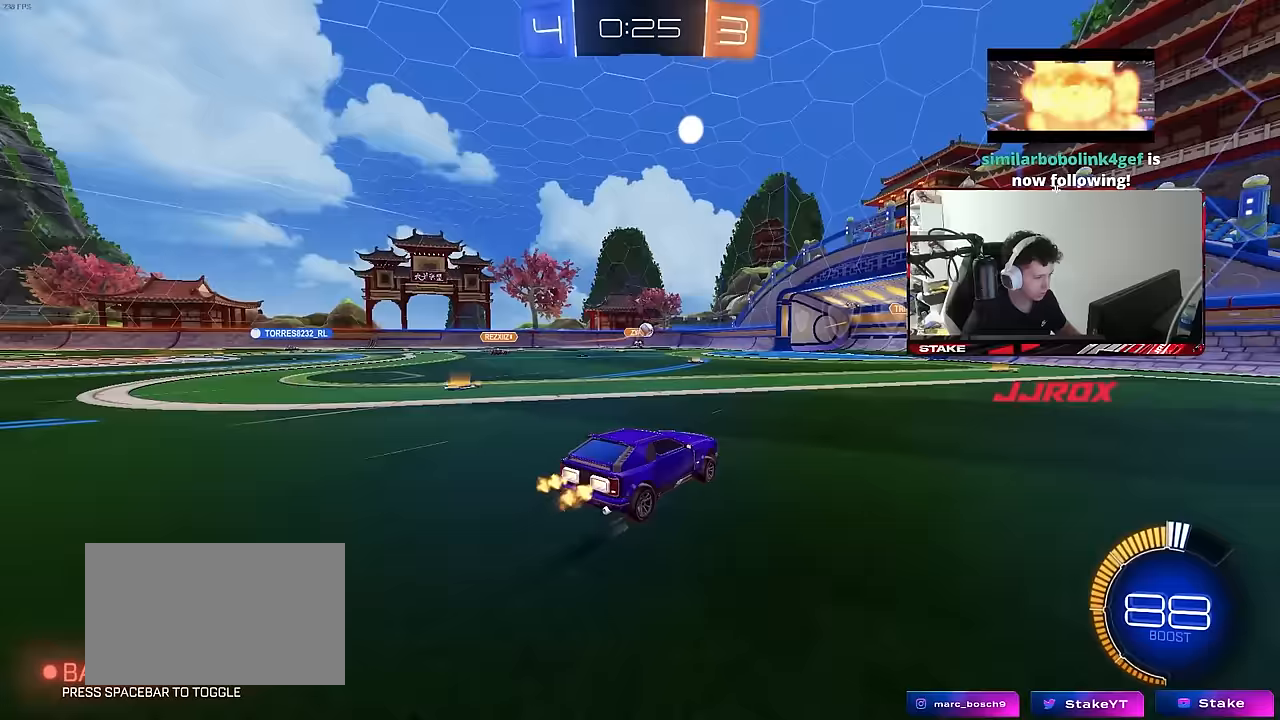
{"keys": ["d"], "mouse": [], "mouse_move": "still", "events": [[233, "a", "down"], [383, "a", "up"], [383, "d", "down"], [417, "w", "up"]]}
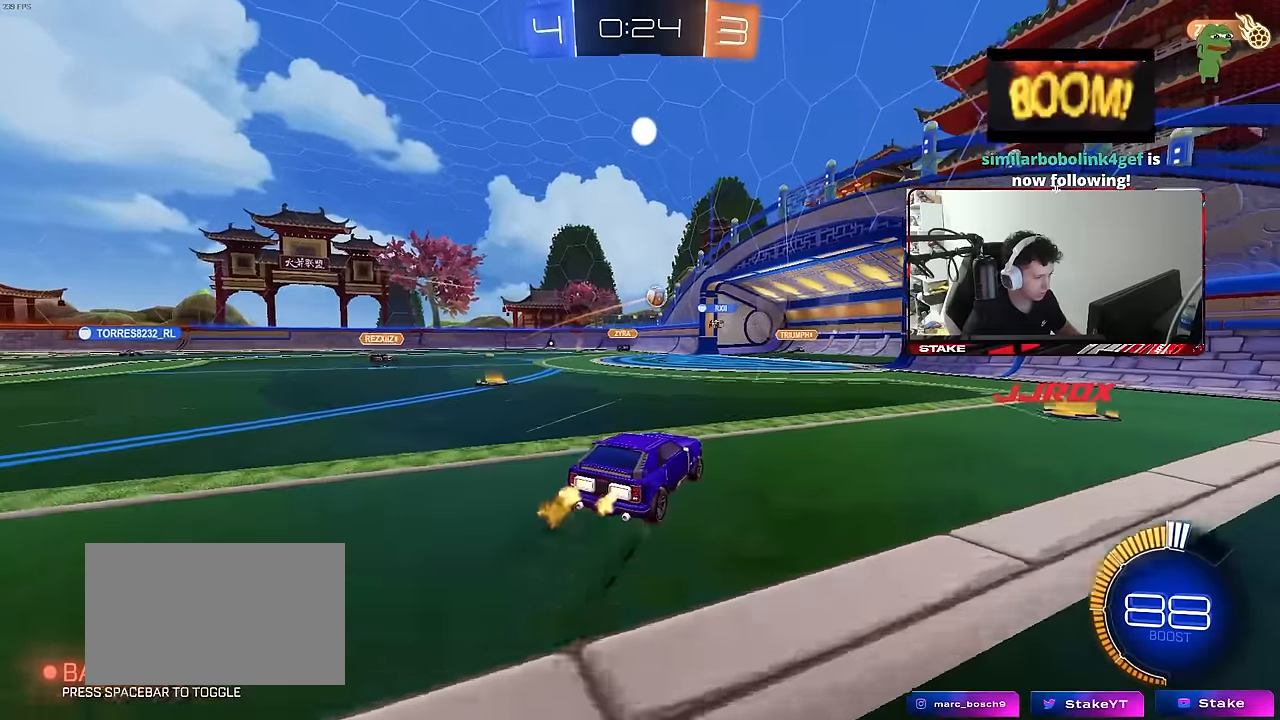
{"keys": ["w"], "mouse": [], "mouse_move": "still", "events": [[67, "s", "down"], [200, "d", "up"], [200, "s", "up"], [300, "a", "down"], [300, "w", "down"], [483, "a", "up"]]}
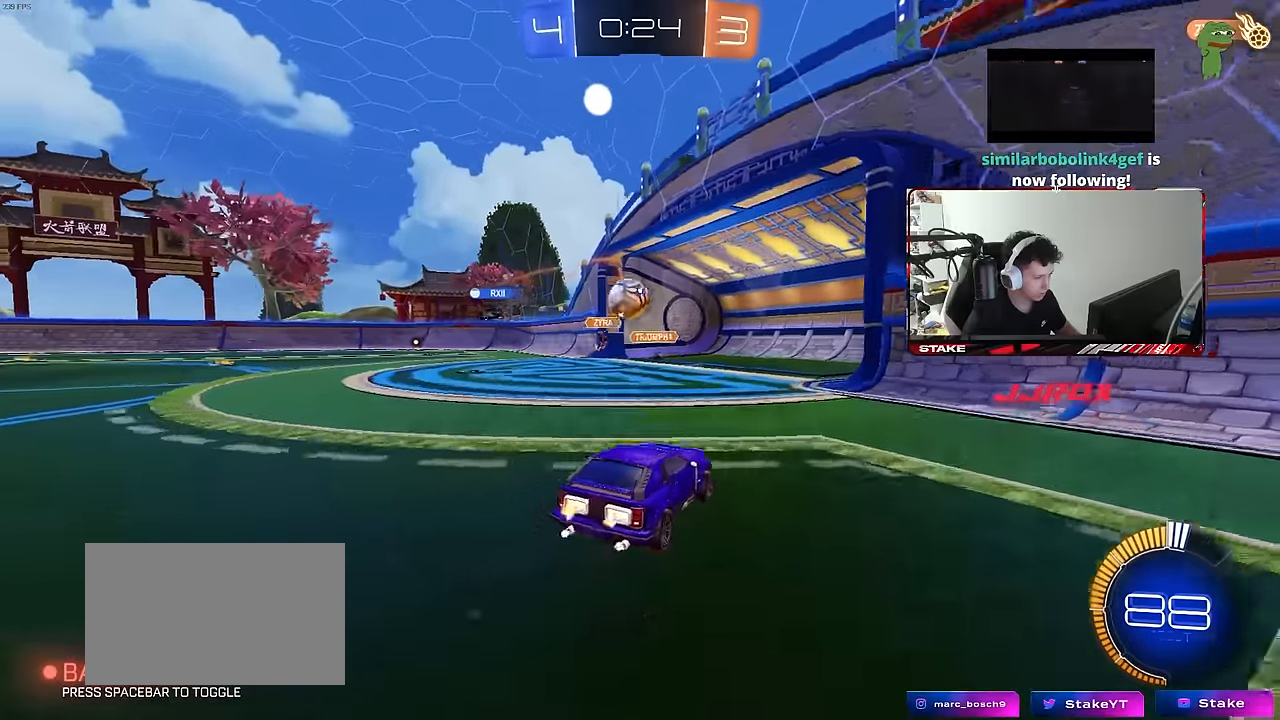
{"keys": ["s"], "mouse": ["left", "right"], "mouse_move": "still", "events": [[33, "a", "down"], [83, "w", "up"], [217, "mouse_right", "down"], [217, "s", "down"], [317, "shift", "down"], [367, "mouse_left", "down"], [400, "a", "up"], [400, "mouse_right", "up"], [400, "s", "up"], [400, "shift", "up"], [450, "mouse_right", "down"], [500, "s", "down"]]}
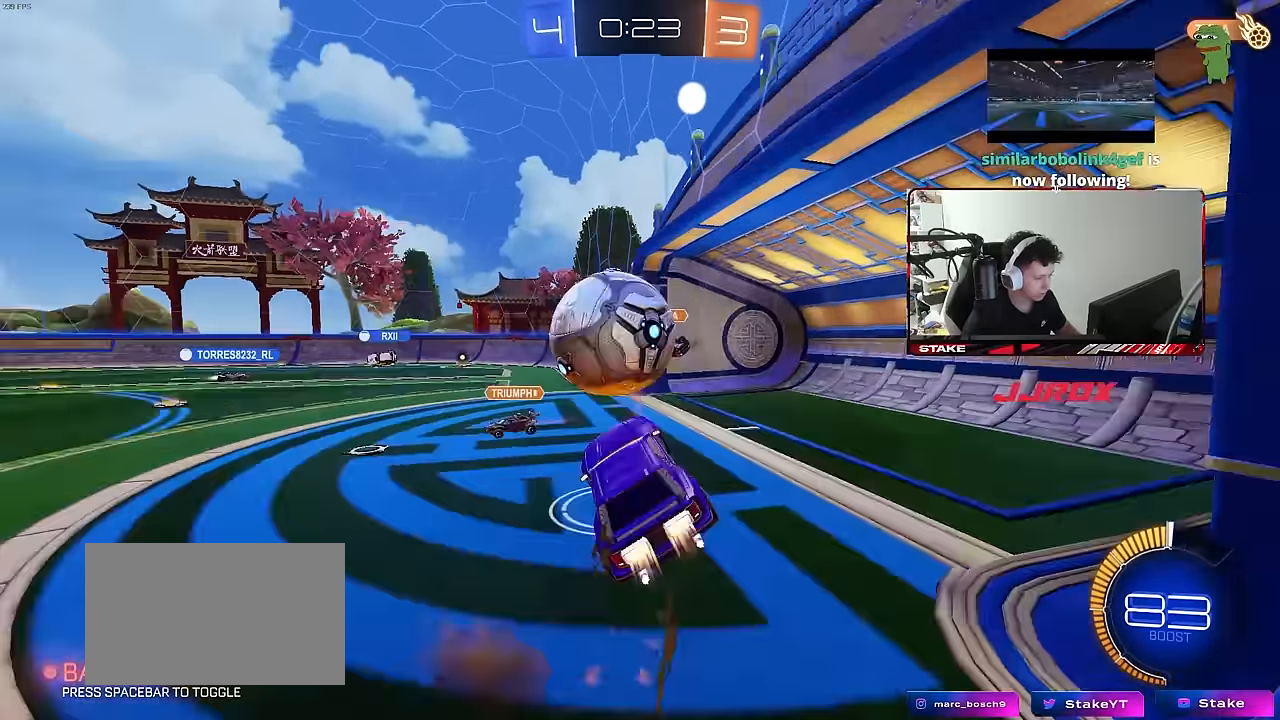
{"keys": ["a", "s"], "mouse": [], "mouse_move": "still", "events": [[100, "a", "down"], [100, "s", "up"], [100, "shift", "down"], [133, "mouse_right", "up"], [283, "mouse_left", "up"], [467, "s", "down"], [467, "shift", "up"]]}
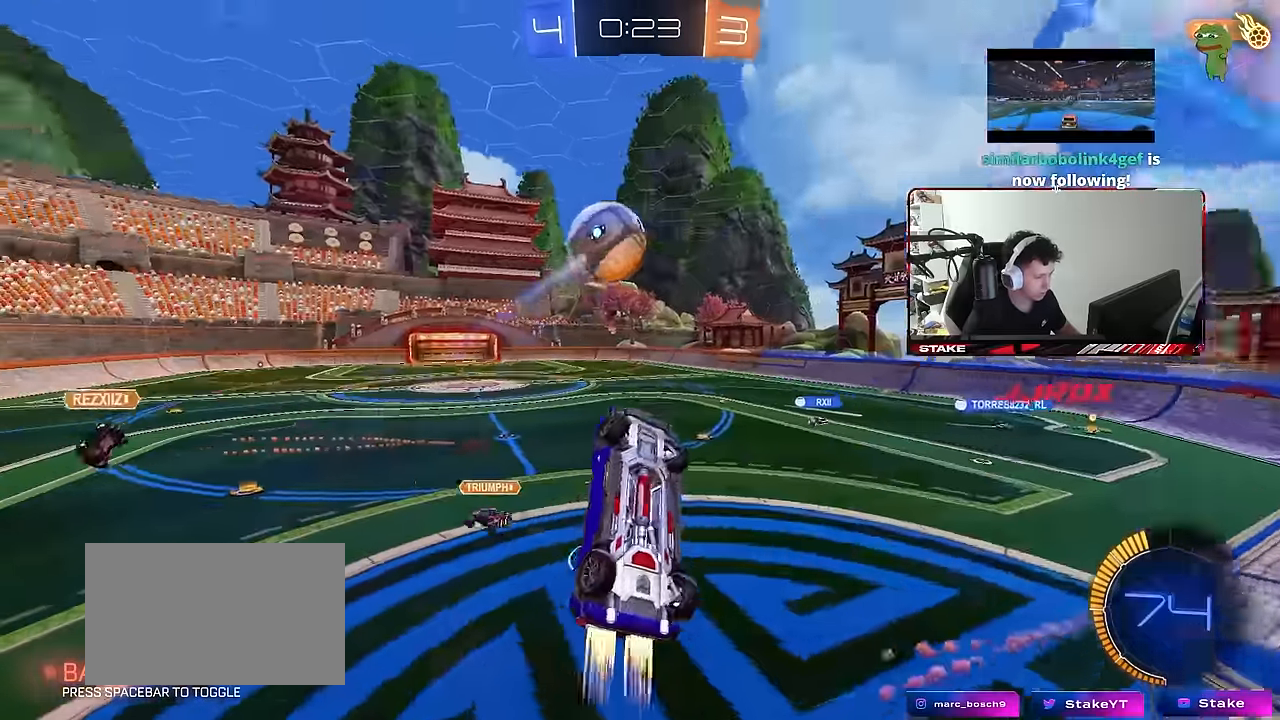
{"keys": ["d", "shift"], "mouse": [], "mouse_move": "still", "events": [[17, "mouse_left", "down"], [67, "shift", "down"], [117, "s", "up"], [200, "w", "down"], [350, "w", "up"], [383, "a", "up"], [383, "d", "down"], [383, "mouse_left", "up"]]}
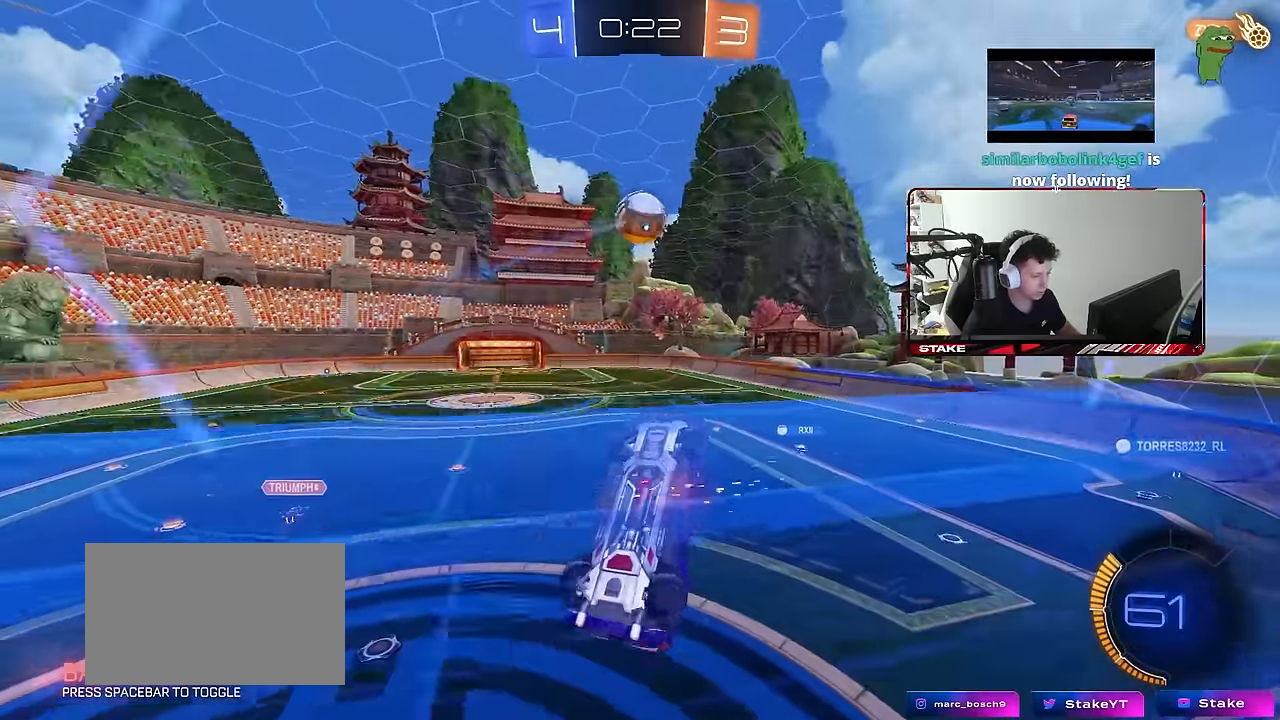
{"keys": ["d", "shift"], "mouse": [], "mouse_move": "still", "events": [[217, "a", "down"], [217, "d", "up"], [267, "shift", "up"], [400, "a", "up"], [500, "d", "down"], [500, "shift", "down"]]}
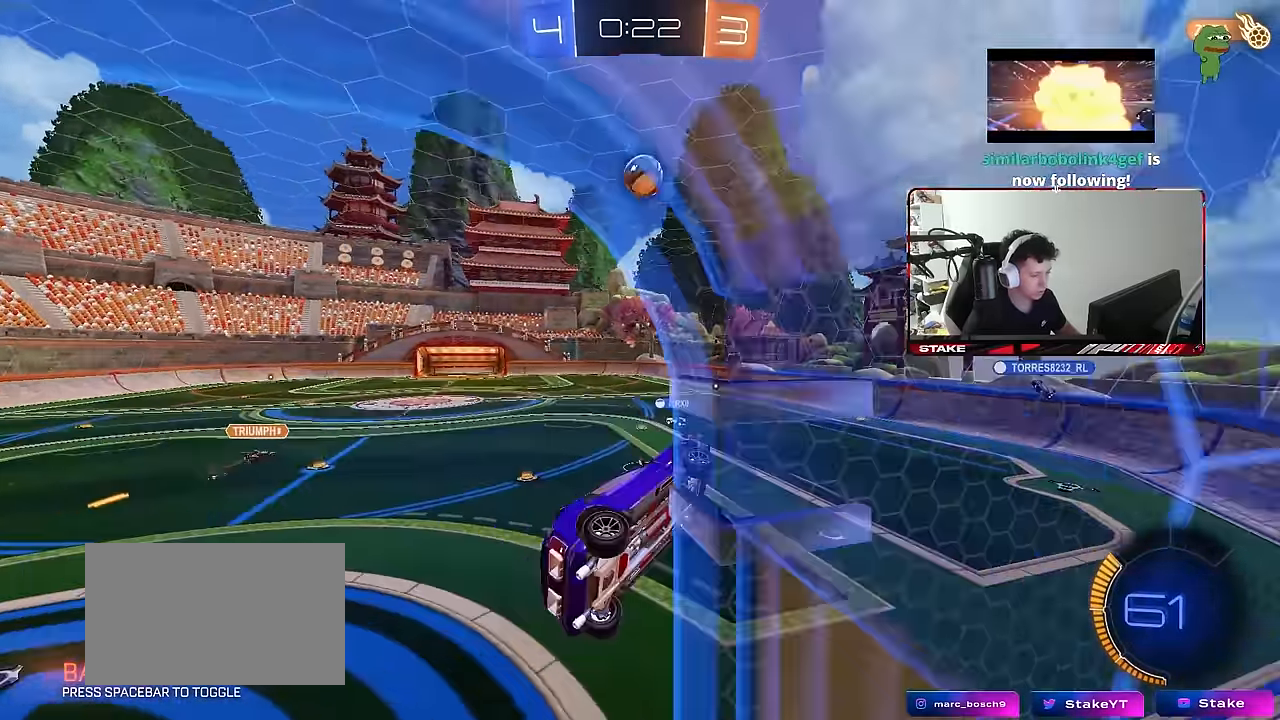
{"keys": [], "mouse": [], "mouse_move": "still", "events": [[100, "shift", "up"], [283, "d", "up"]]}
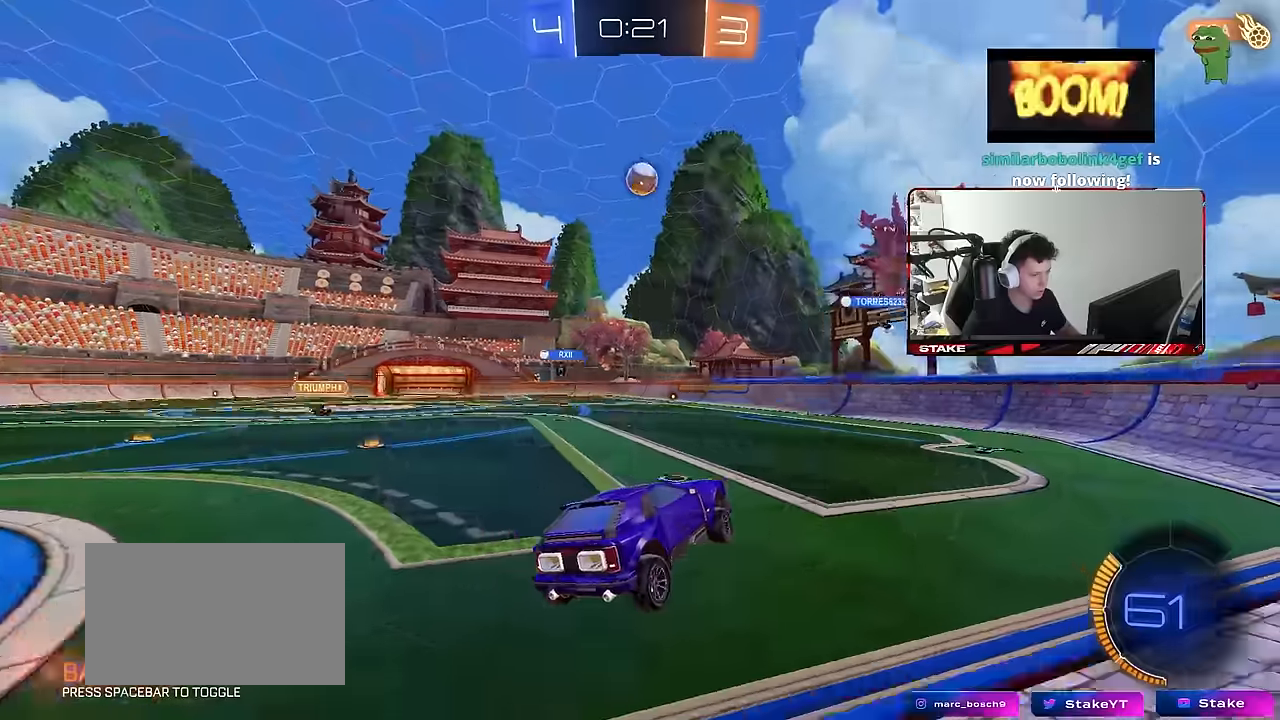
{"keys": ["w"], "mouse": [], "mouse_move": "still", "events": [[16, "a", "down"], [16, "w", "down"], [483, "a", "up"]]}
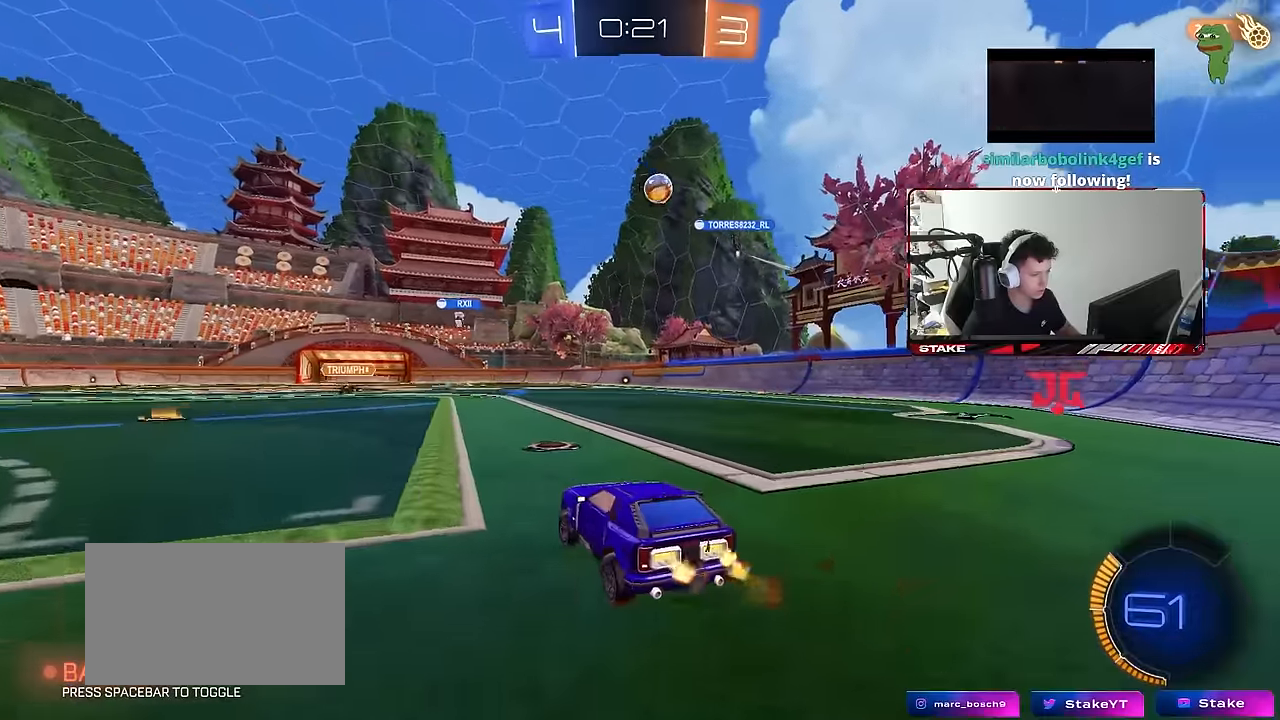
{"keys": ["w"], "mouse": [], "mouse_move": "still", "events": [[133, "d", "down"], [166, "d", "up"], [366, "a", "down"], [400, "a", "up"]]}